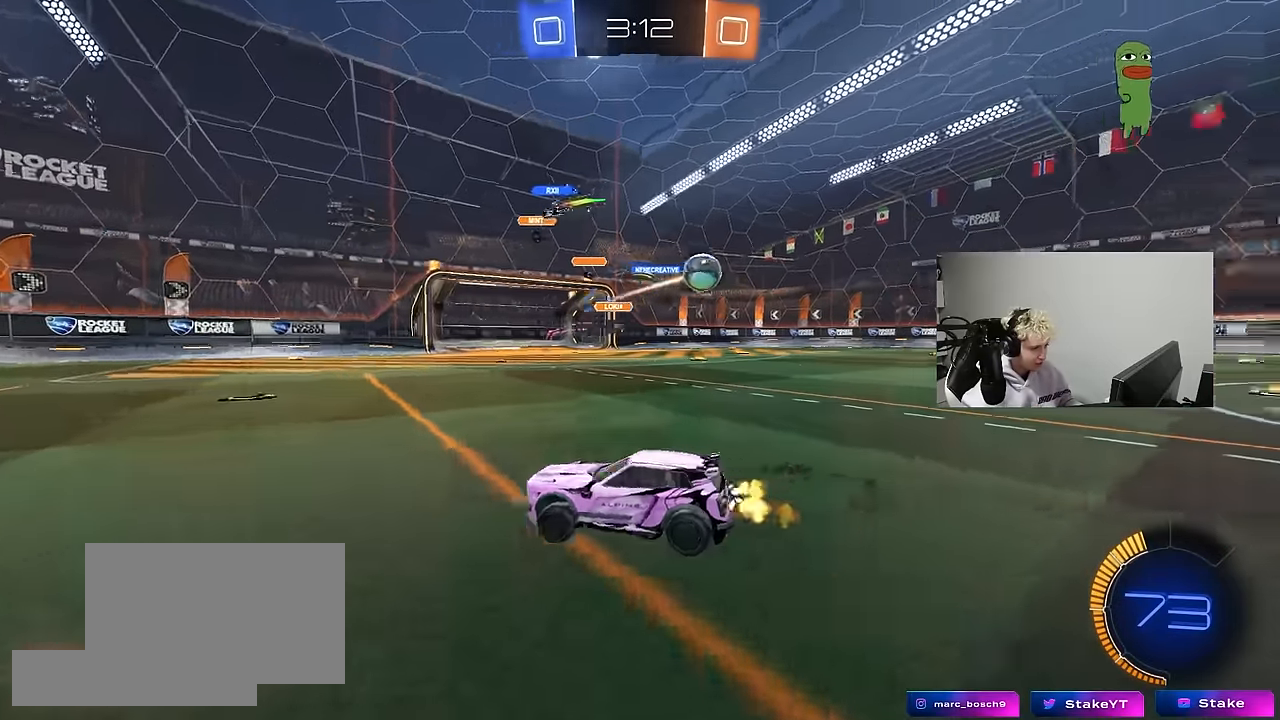
Gameplay with keyboard and mouse; each line is a JSON object with the keys and mouse buttons held at the frame after it. "events" lists presses ("down") and releases ("up") of "1", "2", "3", "4", "5", "a", "alt", "c", "caps_lock", "ctrl", "d", "e", "f", "g", "q", "r", "s", "shift", "space", "t", "tab", "v", "w", "x", "z", "mouse_left", "mouse_wheel" and "mouse_right" between this image and that frame as [ms after this image, input, new state], when the widget could be followed in between. "mouse_left", "mouse_wheel", "mouse_right" = the "left", "wheel", "right" buttons of the "mouse" list. No other keys are recorded. "wheel" means that the mouse wheel is clicked or scrolled. "mouse_move" is the direction in which the mouse moves at that frame (one of eight, or "still"), when it could be read.
{"keys": ["a", "shift", "w"], "mouse": ["left"], "mouse_move": "still", "events": [[33, "shift", "up"], [133, "mouse_left", "down"], [500, "shift", "down"]]}
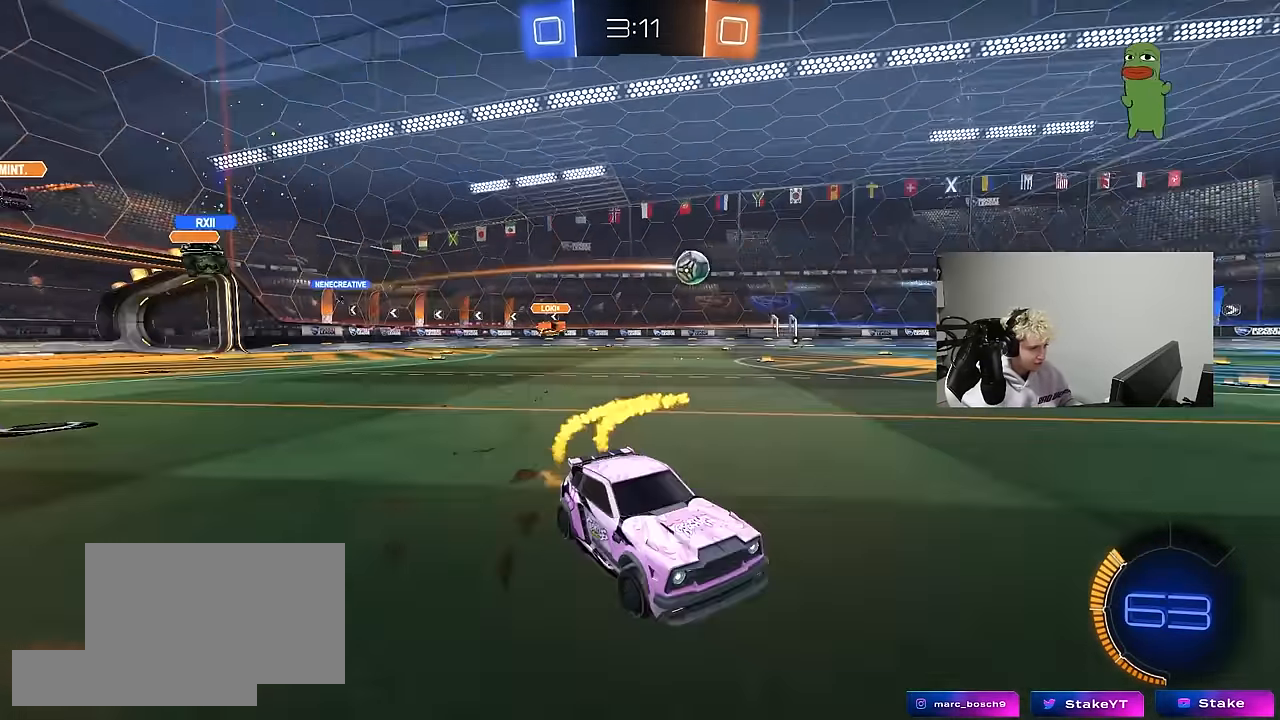
{"keys": ["a", "w"], "mouse": ["left"], "mouse_move": "still", "events": [[50, "shift", "up"]]}
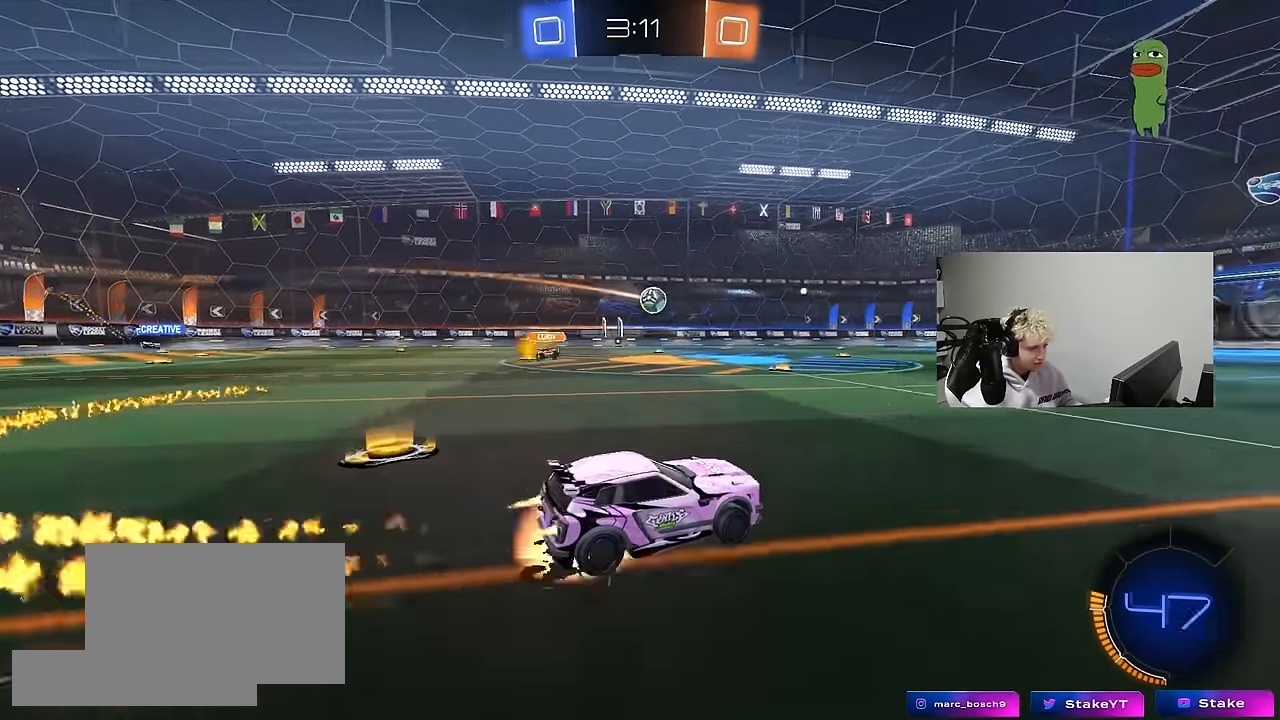
{"keys": ["a", "shift"], "mouse": ["left"], "mouse_move": "up-right", "events": [[17, "a", "up"], [17, "mouse_right", "down"], [67, "a", "down"], [67, "shift", "down"], [150, "s", "down"], [150, "w", "up"], [300, "mouse_right", "up"], [483, "s", "up"]]}
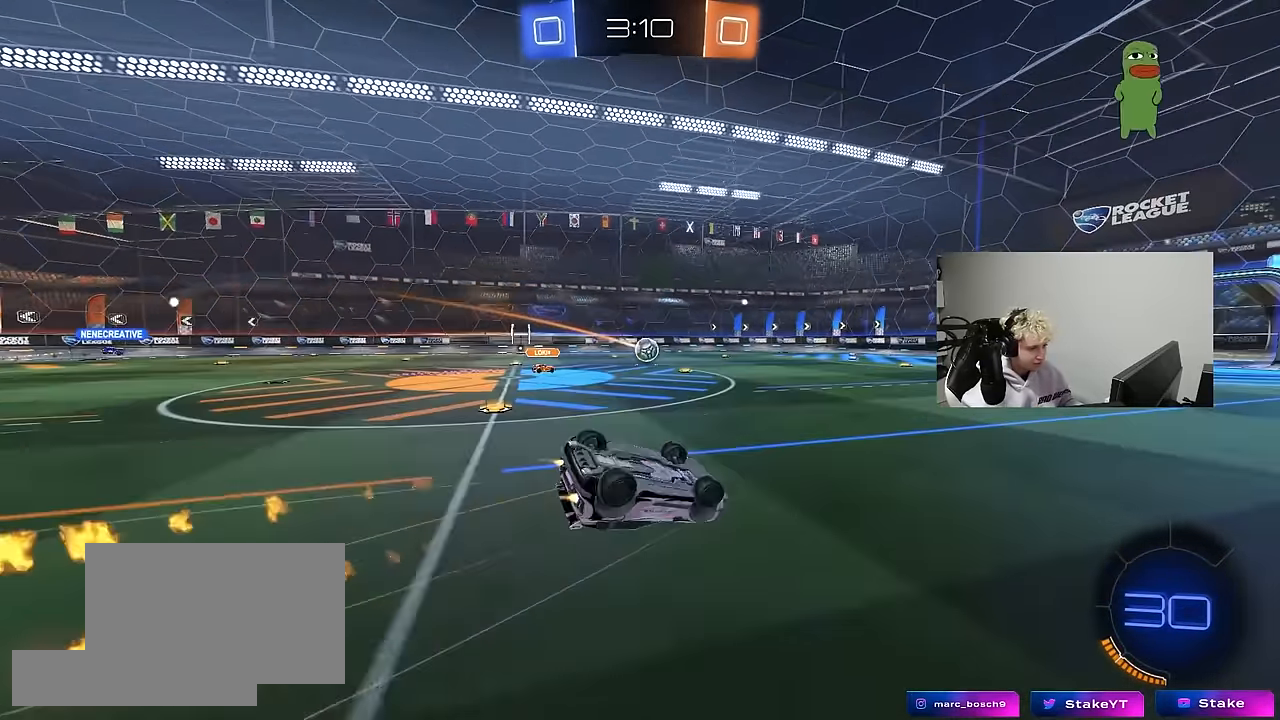
{"keys": [], "mouse": [], "mouse_move": "still", "events": [[33, "mouse_left", "up"], [83, "s", "down"], [317, "mouse_left", "down"], [367, "a", "up"], [367, "s", "up"], [367, "shift", "up"], [500, "mouse_left", "up"]]}
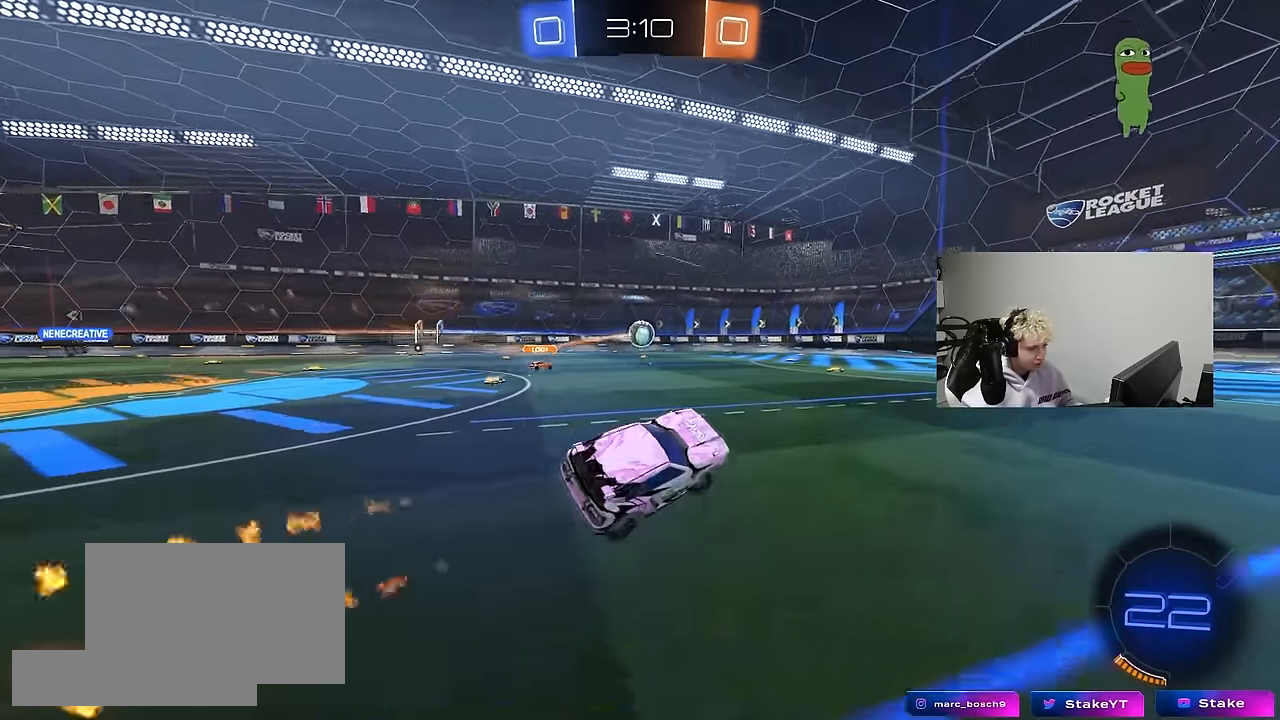
{"keys": ["w"], "mouse": [], "mouse_move": "still", "events": [[100, "w", "down"], [333, "a", "down"], [333, "mouse_left", "down"], [383, "a", "up"], [467, "mouse_left", "up"]]}
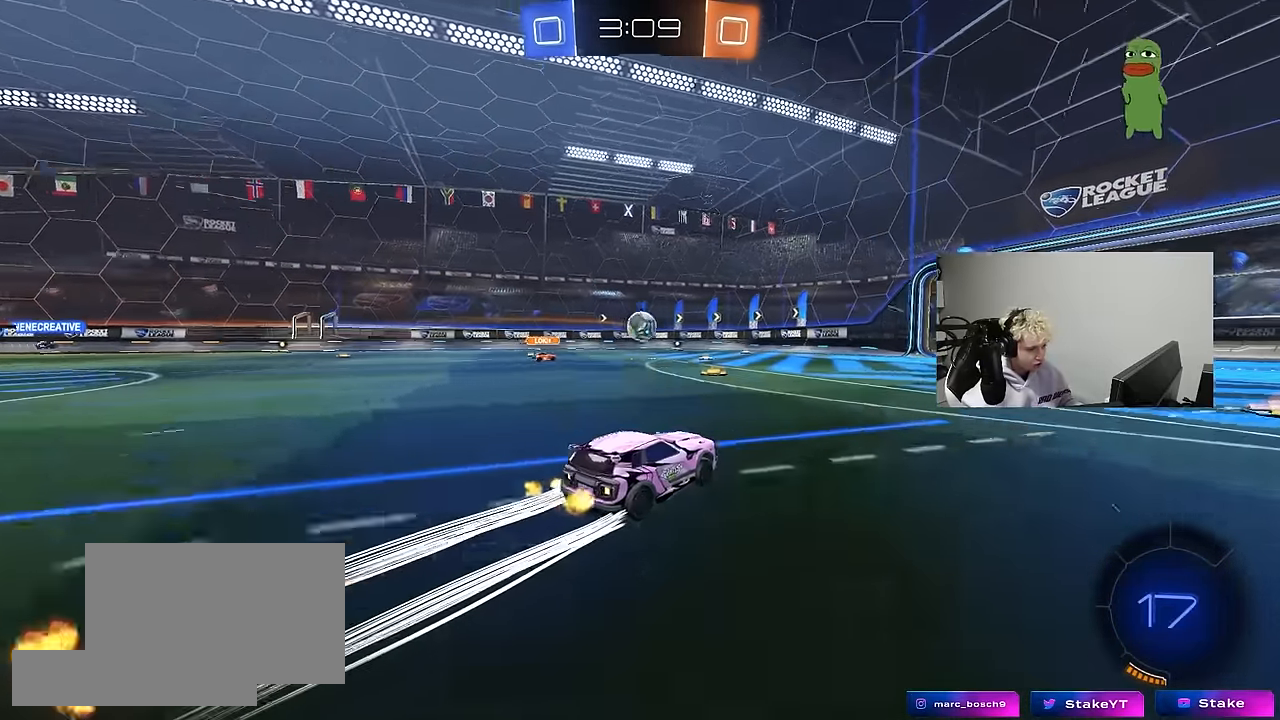
{"keys": ["w"], "mouse": [], "mouse_move": "still", "events": [[17, "d", "down"], [67, "d", "up"], [117, "a", "down"], [200, "a", "up"]]}
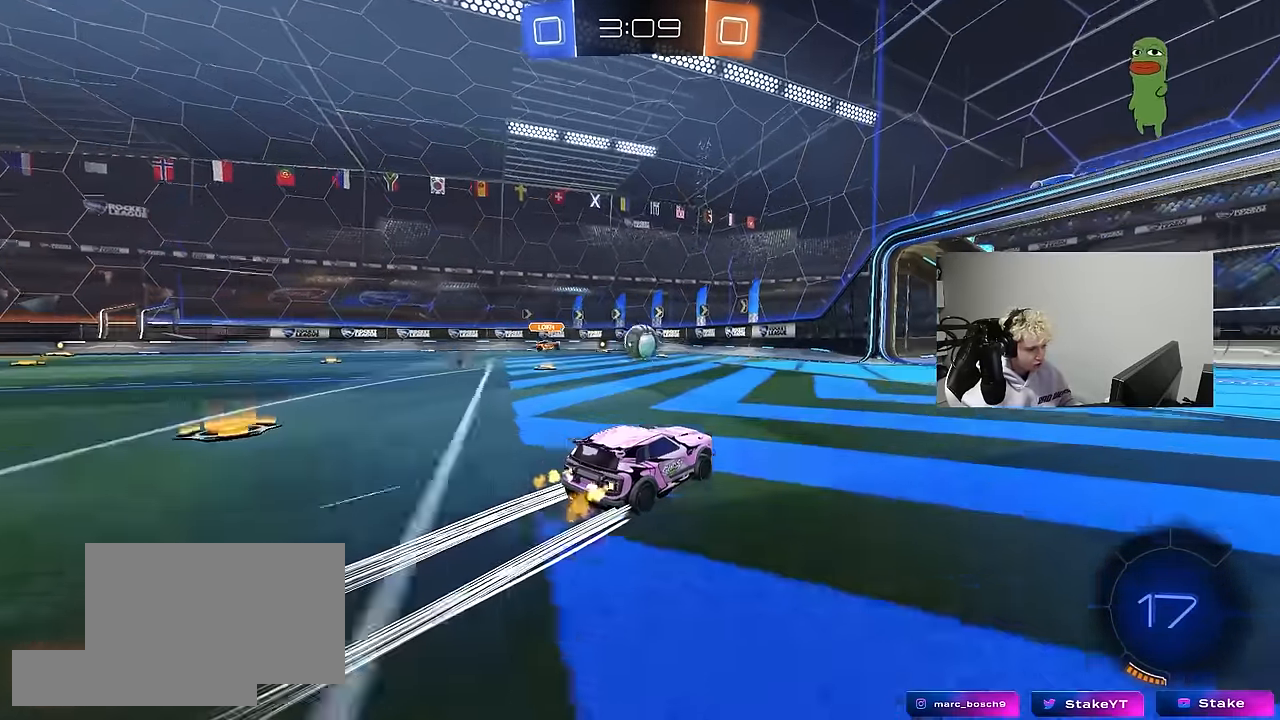
{"keys": ["a", "shift", "w"], "mouse": [], "mouse_move": "still", "events": [[83, "d", "down"], [217, "w", "up"], [317, "a", "down"], [317, "d", "up"], [317, "shift", "down"], [400, "w", "down"]]}
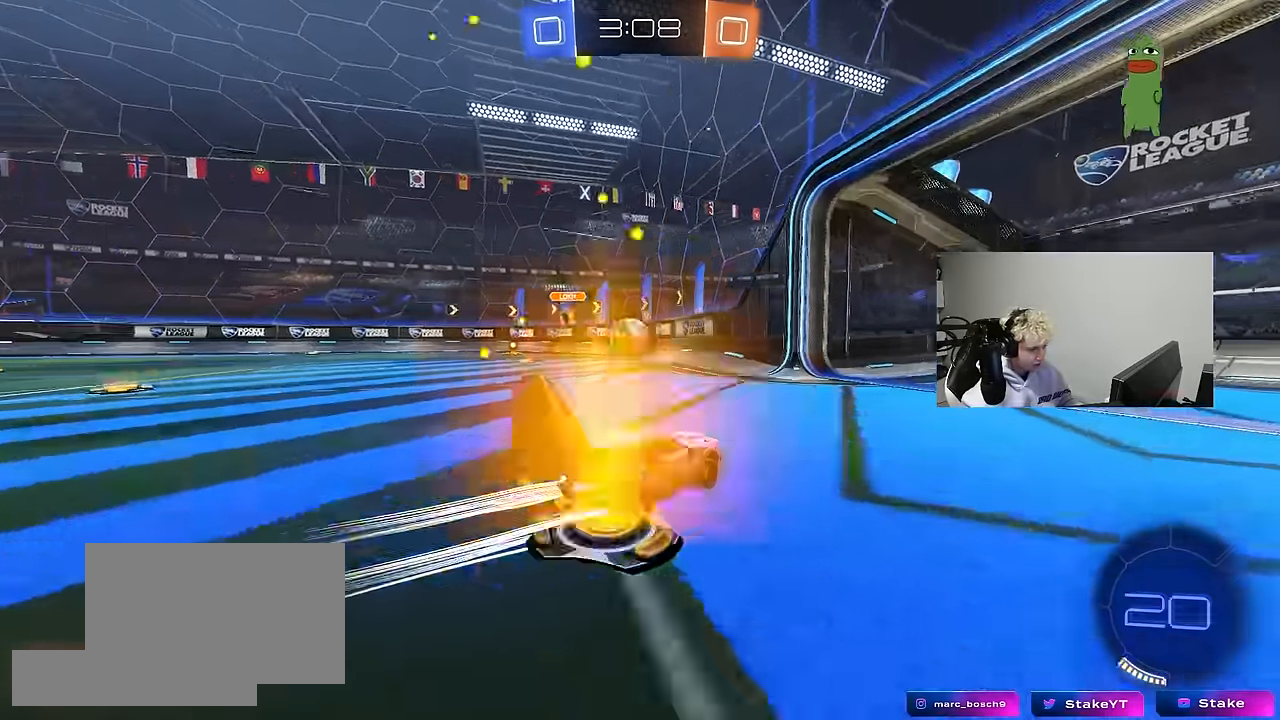
{"keys": ["a", "w"], "mouse": [], "mouse_move": "still", "events": [[133, "shift", "up"]]}
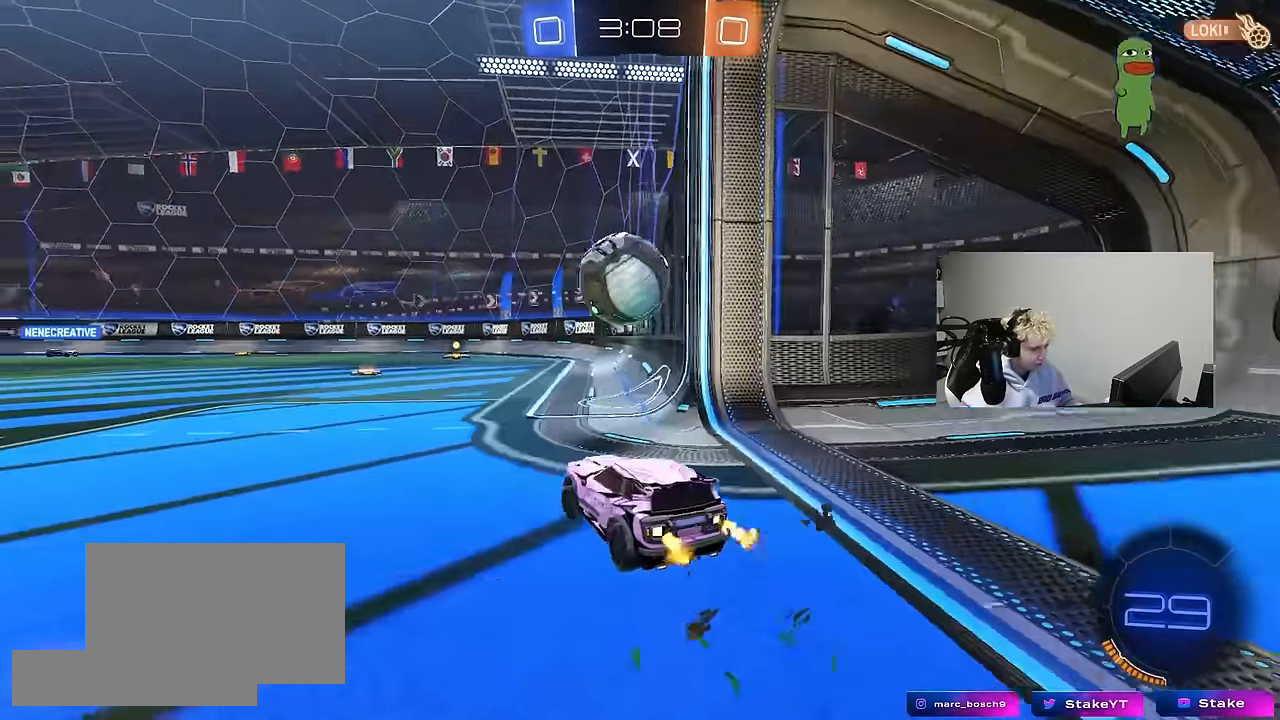
{"keys": ["a", "s"], "mouse": [], "mouse_move": "still", "events": [[67, "w", "up"], [150, "a", "up"], [150, "d", "down"], [150, "s", "down"], [250, "d", "up"], [300, "a", "down"]]}
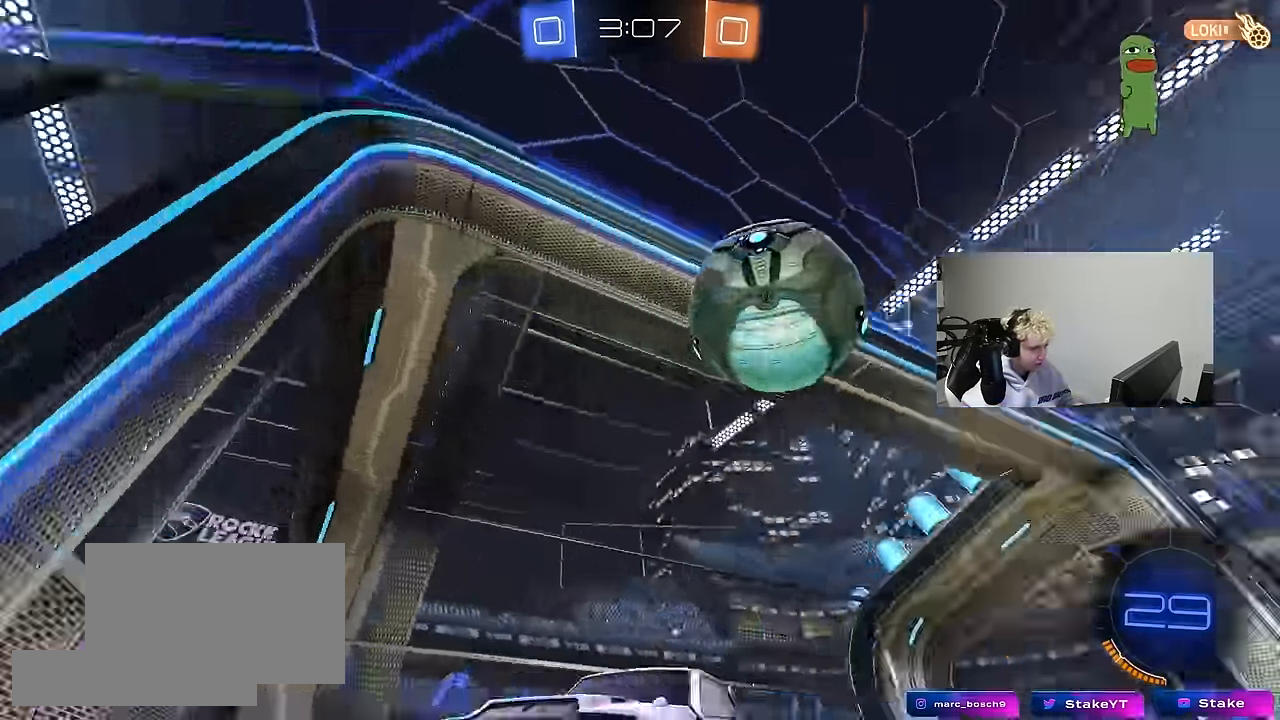
{"keys": ["s"], "mouse": [], "mouse_move": "still", "events": [[400, "a", "up"]]}
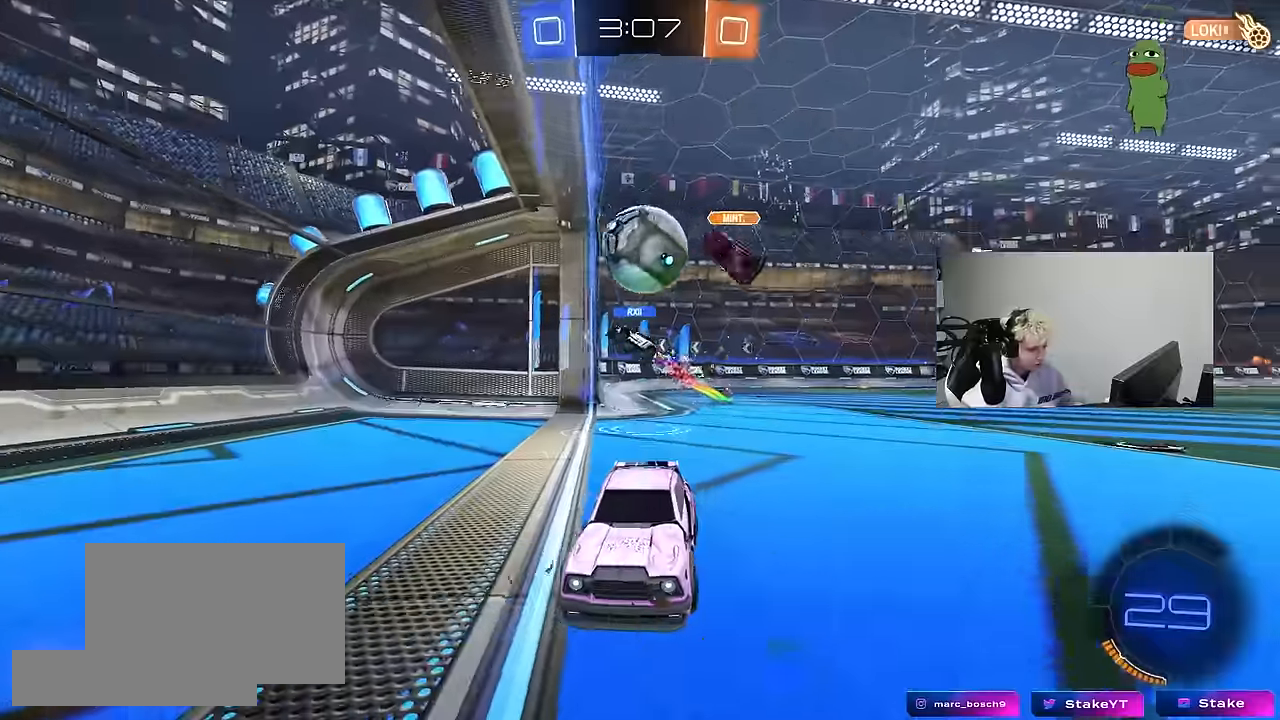
{"keys": ["tab"], "mouse": [], "mouse_move": "still", "events": [[133, "s", "up"], [466, "tab", "down"]]}
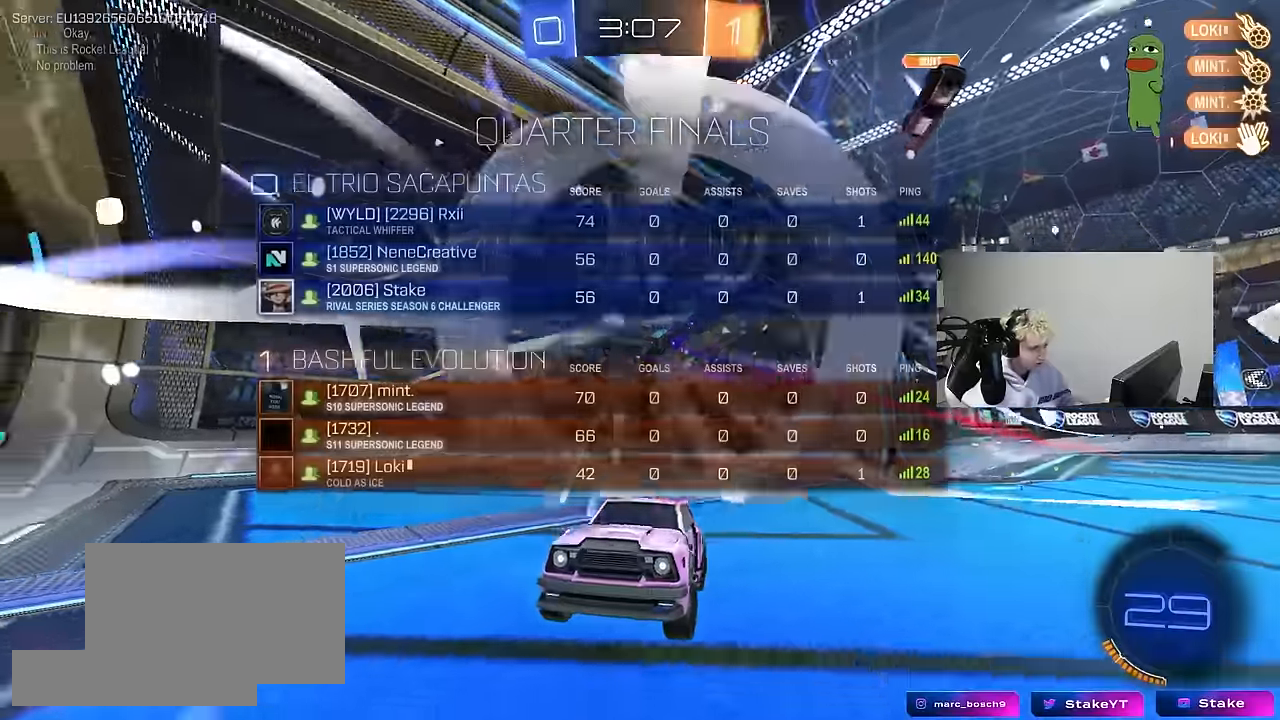
{"keys": ["tab", "w"], "mouse": ["left"], "mouse_move": "down", "events": [[66, "space", "down"], [150, "w", "down"], [200, "space", "up"], [300, "mouse_left", "down"], [383, "mouse_right", "down"], [483, "mouse_right", "up"]]}
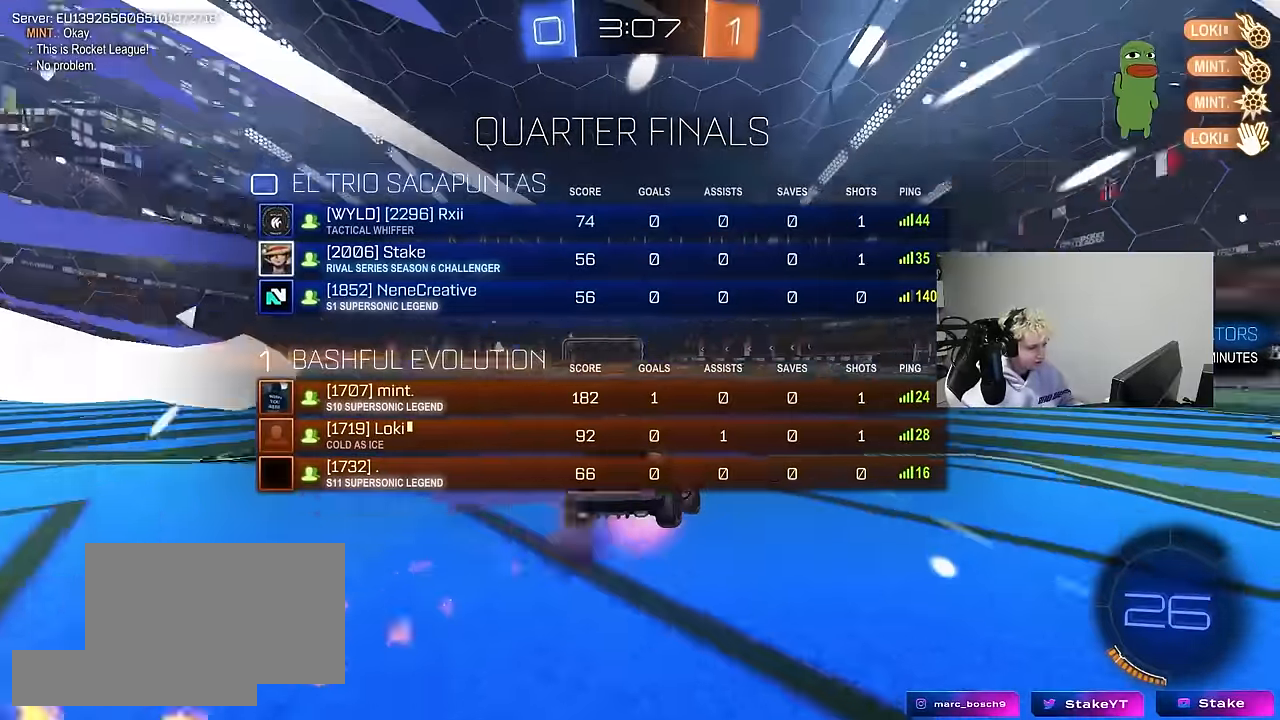
{"keys": [], "mouse": [], "mouse_move": "still", "events": [[33, "mouse_right", "down"], [133, "mouse_left", "up"], [216, "tab", "up"], [266, "mouse_right", "up"], [416, "w", "up"]]}
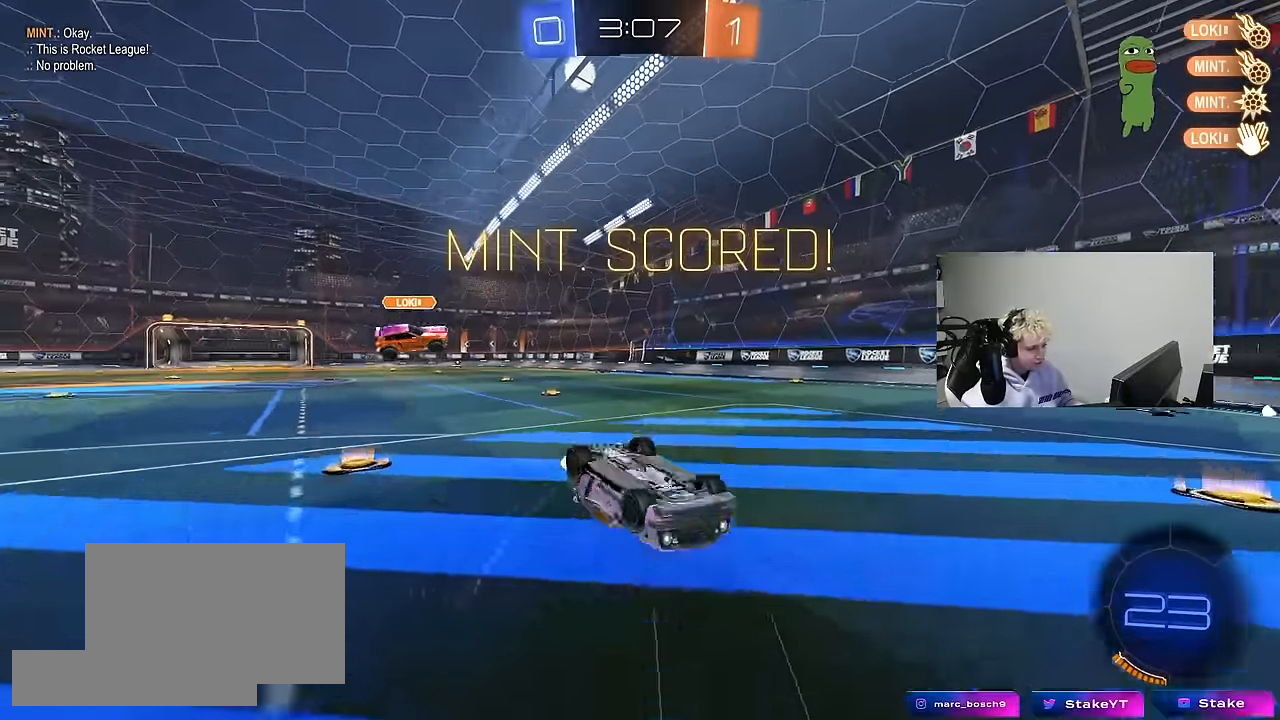
{"keys": ["w"], "mouse": [], "mouse_move": "still", "events": [[100, "w", "down"], [150, "a", "down"], [150, "shift", "down"], [283, "a", "up"], [283, "shift", "up"]]}
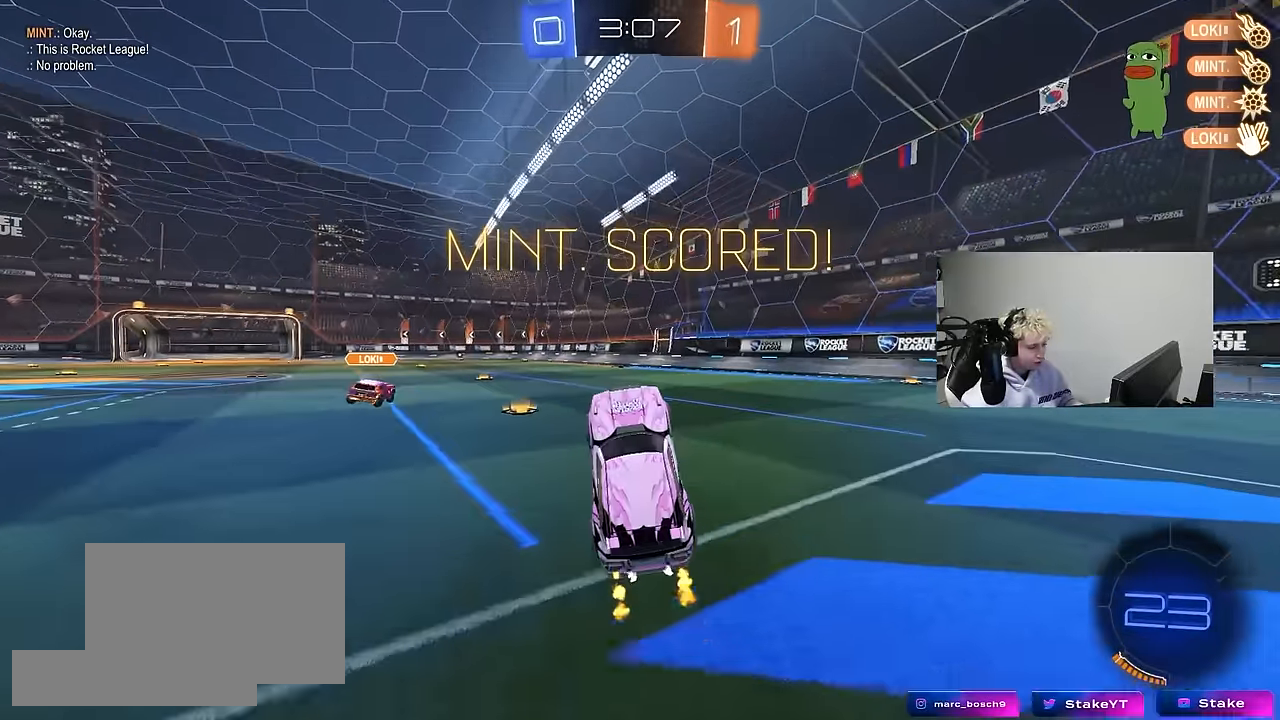
{"keys": ["d", "shift", "w"], "mouse": ["left", "right"], "mouse_move": "down-left", "events": [[150, "a", "down"], [200, "mouse_left", "down"], [300, "mouse_right", "down"], [350, "a", "up"], [400, "d", "down"], [400, "shift", "down"], [433, "mouse_right", "up"], [483, "mouse_right", "down"]]}
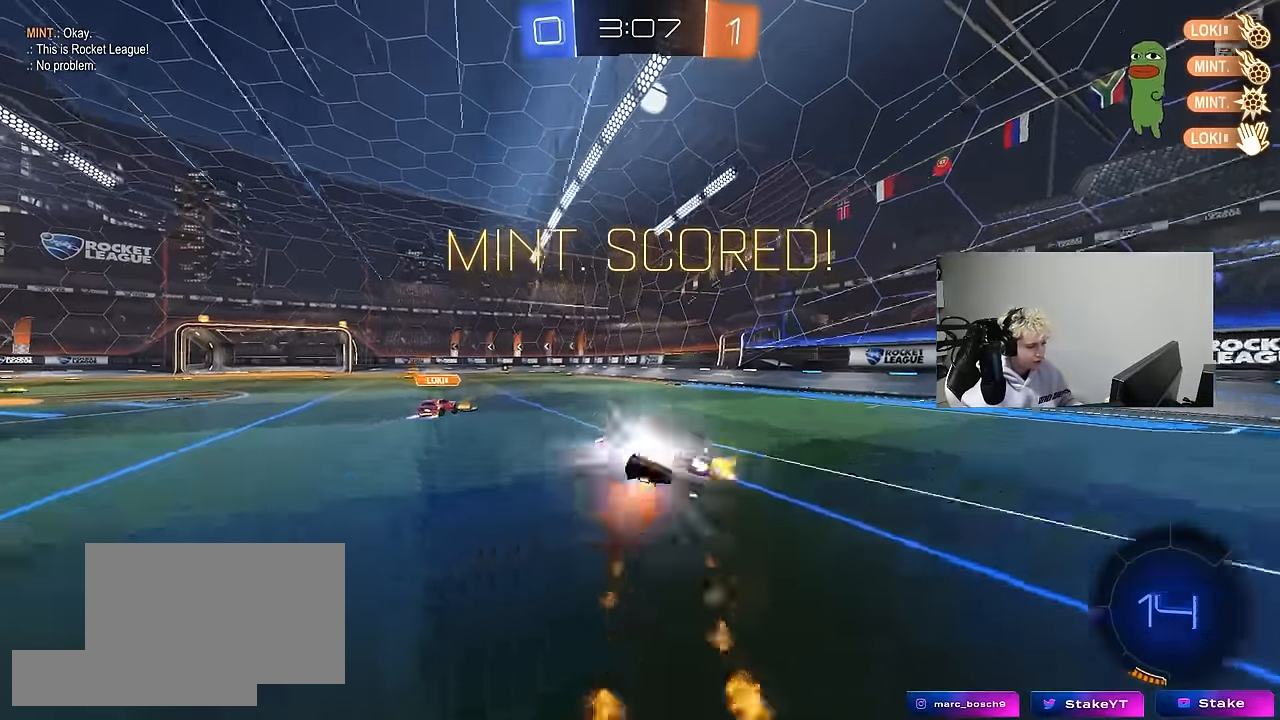
{"keys": ["d", "s", "shift"], "mouse": [], "mouse_move": "still", "events": [[33, "s", "down"], [33, "w", "up"], [116, "mouse_left", "up"], [166, "mouse_right", "up"], [416, "s", "up"], [500, "s", "down"]]}
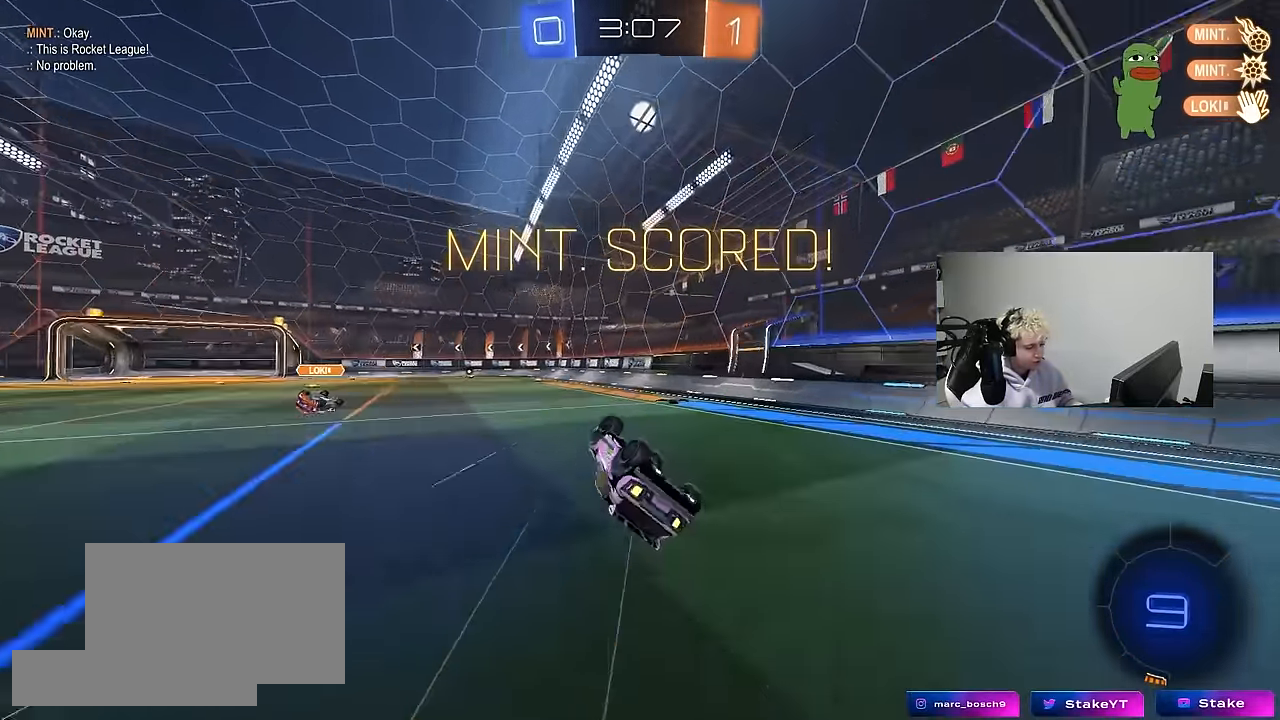
{"keys": ["w"], "mouse": [], "mouse_move": "still", "events": [[133, "s", "up"], [233, "d", "up"], [283, "shift", "up"], [383, "w", "down"]]}
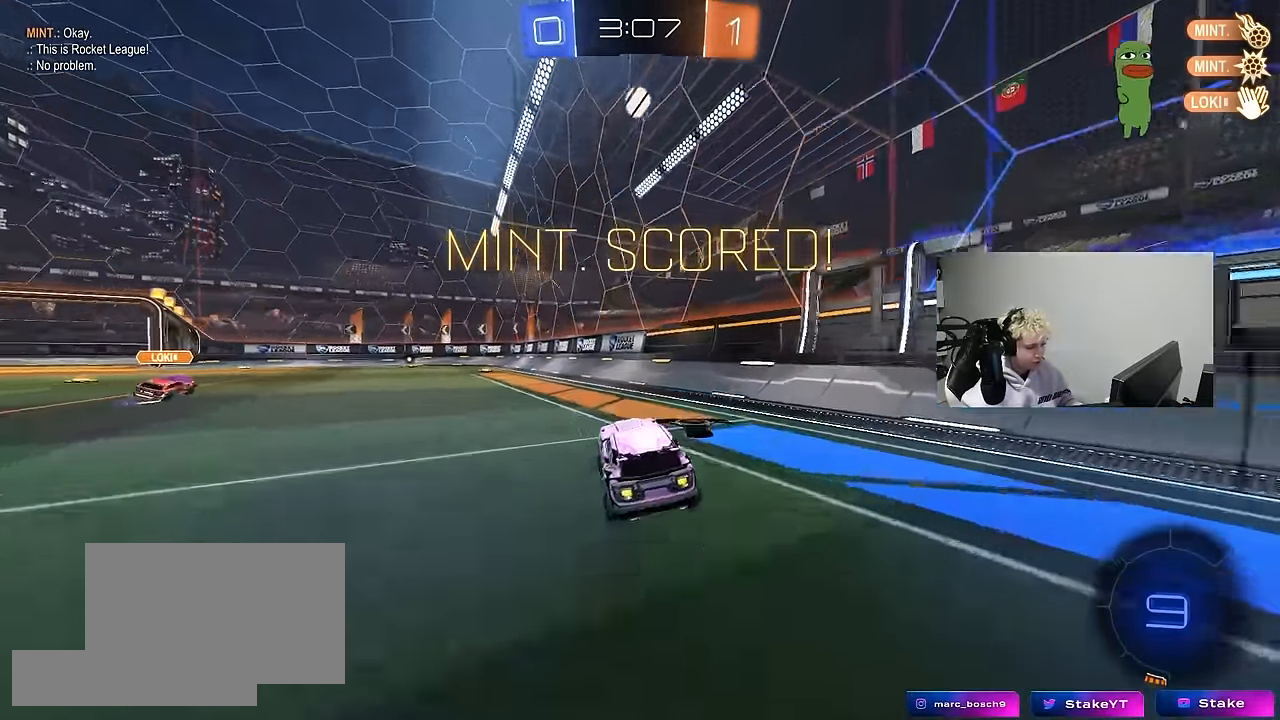
{"keys": [], "mouse": [], "mouse_move": "up", "events": [[66, "d", "down"], [116, "d", "up"], [150, "a", "down"], [150, "w", "up"], [200, "mouse_right", "down"], [200, "shift", "down"], [300, "s", "down"], [350, "mouse_right", "up"], [400, "a", "up"], [400, "shift", "up"], [433, "s", "up"]]}
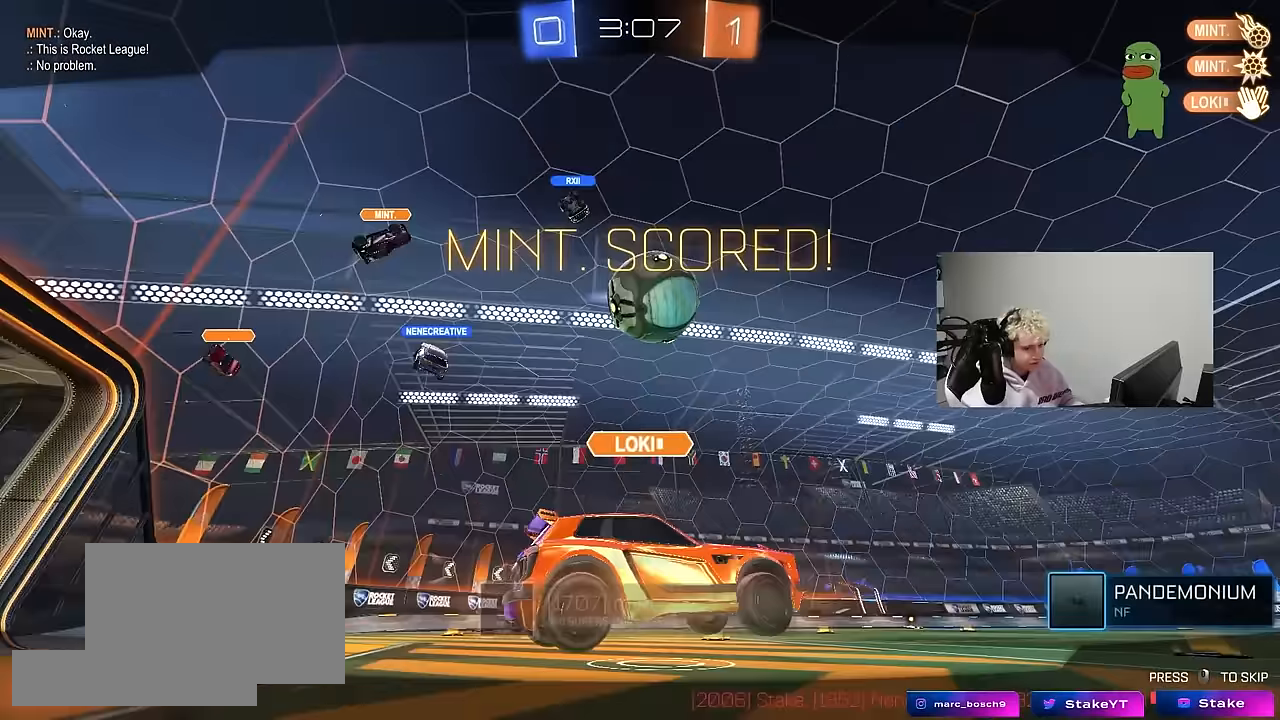
{"keys": [], "mouse": [], "mouse_move": "still", "events": []}
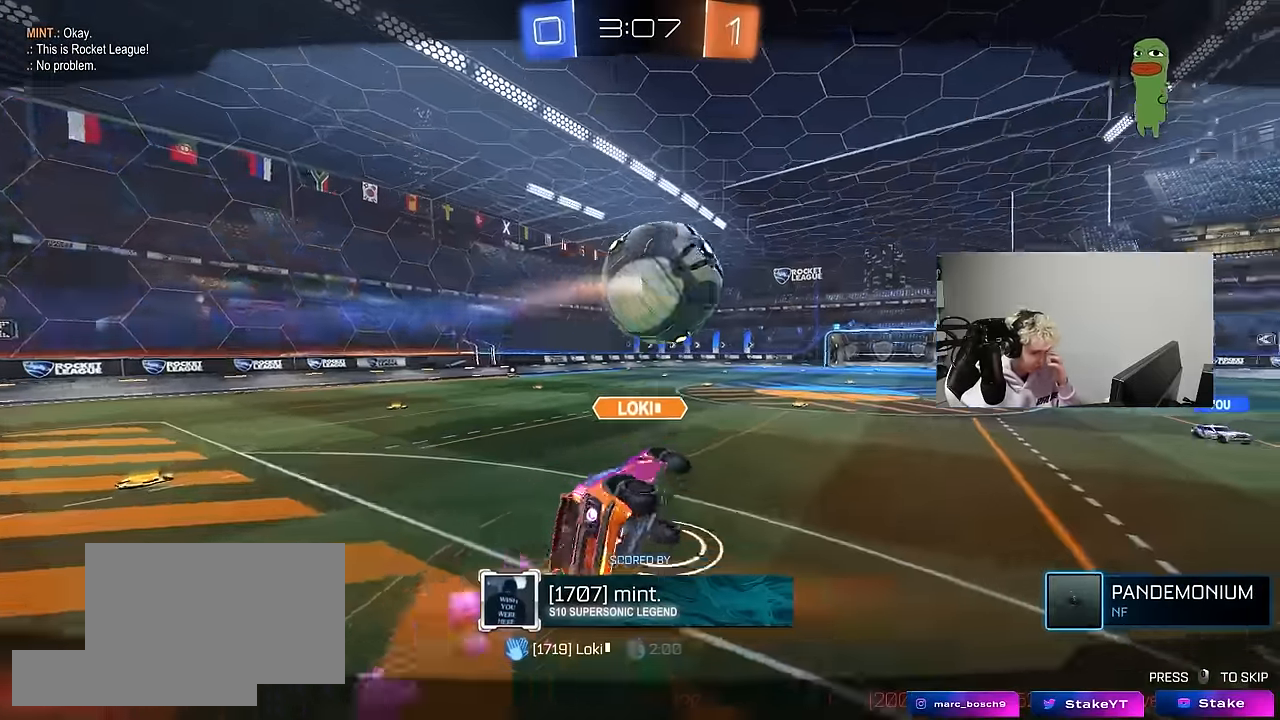
{"keys": [], "mouse": [], "mouse_move": "still", "events": []}
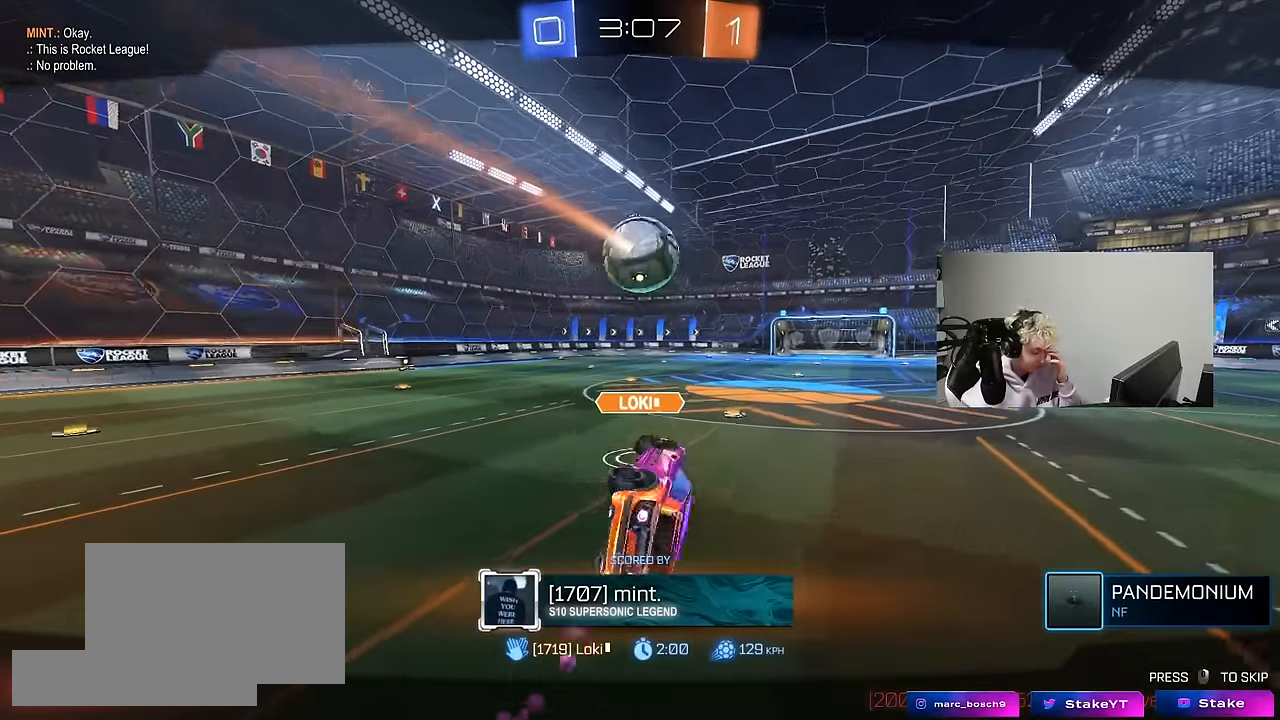
{"keys": [], "mouse": [], "mouse_move": "still", "events": []}
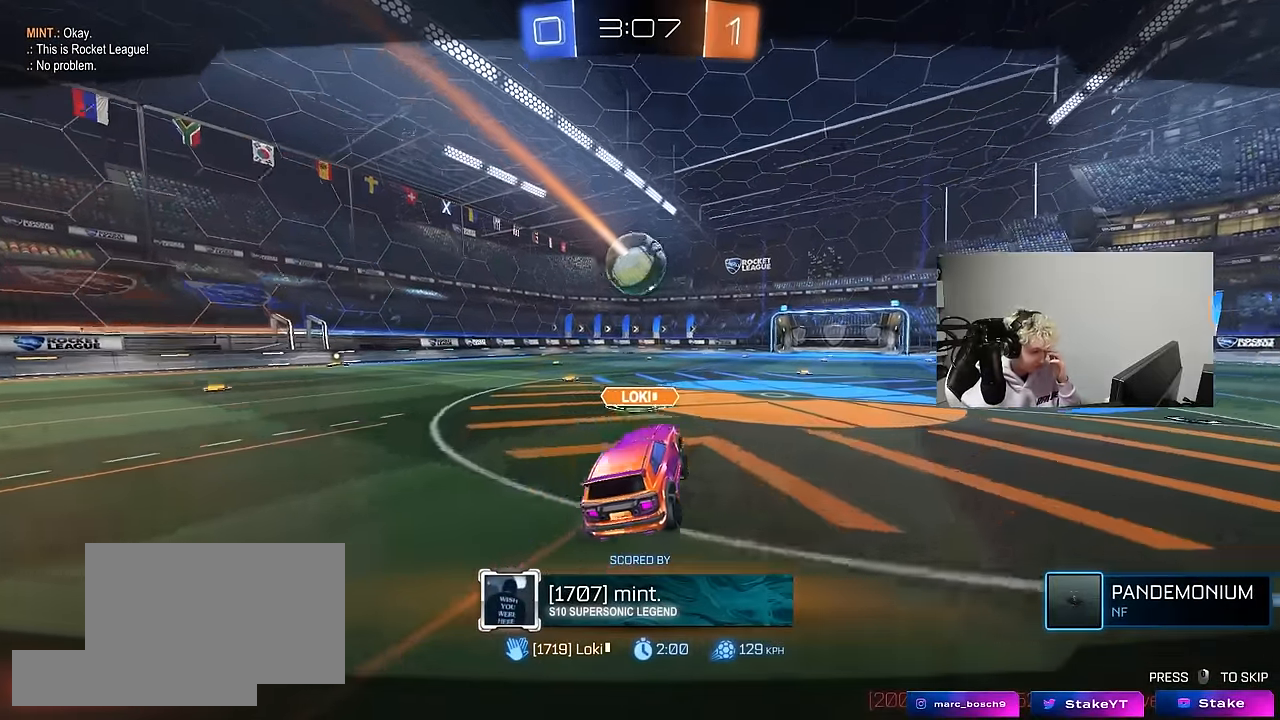
{"keys": [], "mouse": [], "mouse_move": "still", "events": [[317, "mouse_right", "down"], [500, "mouse_right", "up"]]}
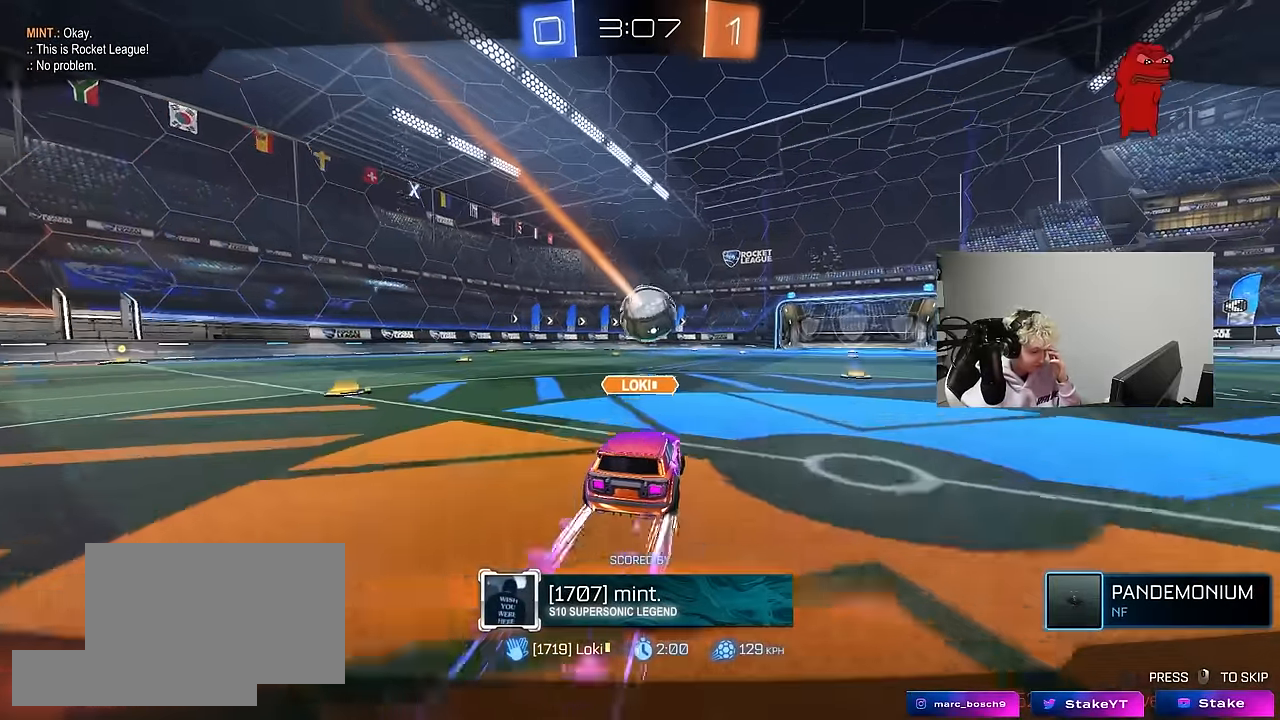
{"keys": [], "mouse": [], "mouse_move": "still", "events": [[100, "mouse_right", "down"], [333, "mouse_right", "up"]]}
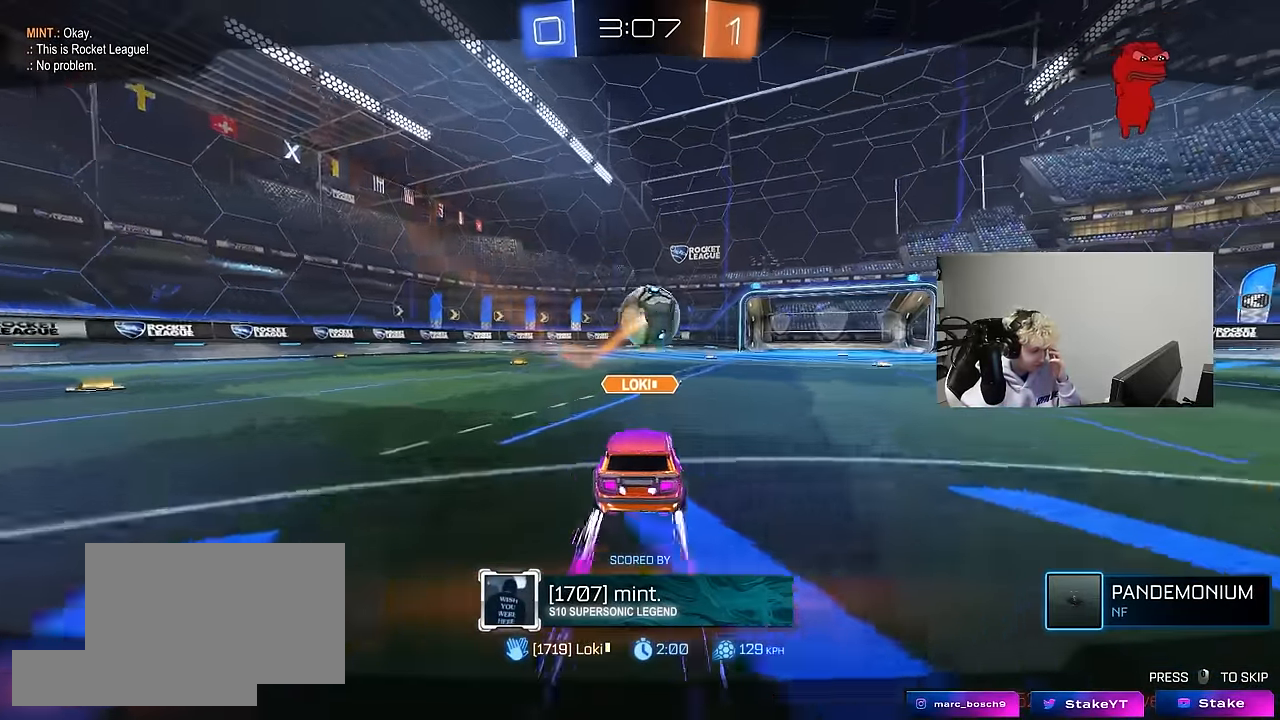
{"keys": [], "mouse": ["right"], "mouse_move": "still", "events": [[300, "mouse_right", "down"]]}
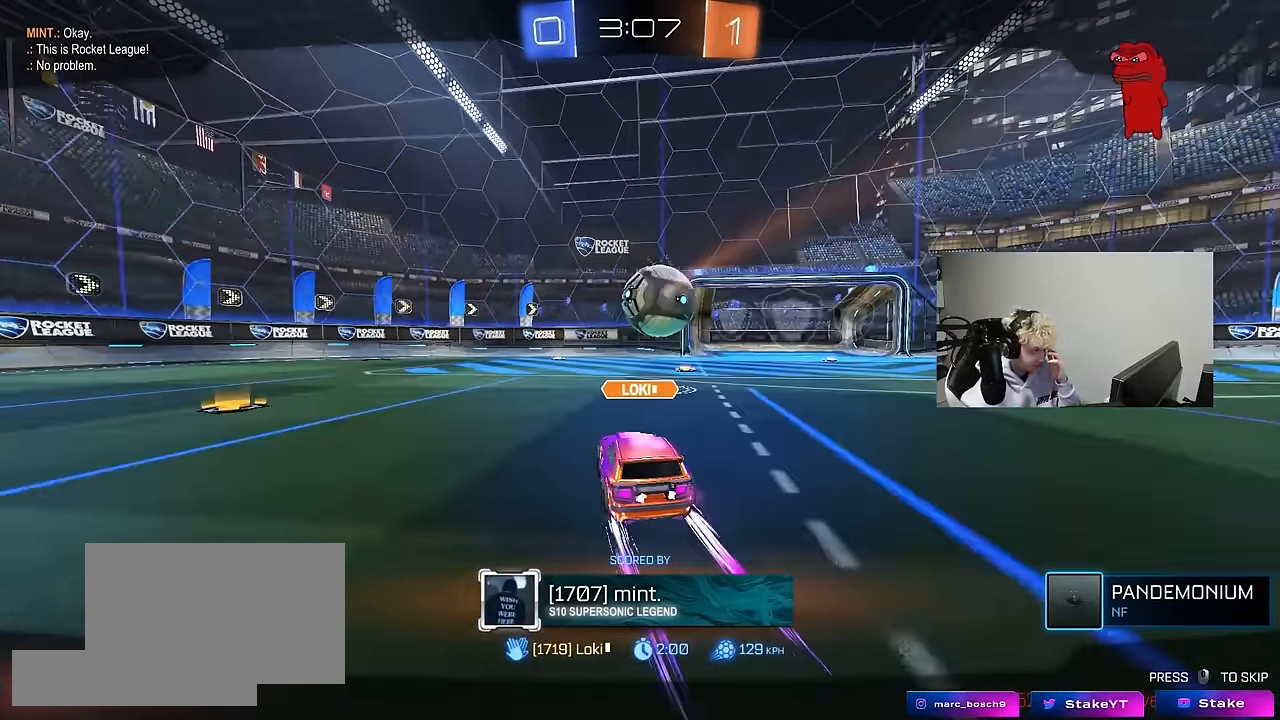
{"keys": [], "mouse": [], "mouse_move": "still", "events": [[33, "mouse_right", "up"]]}
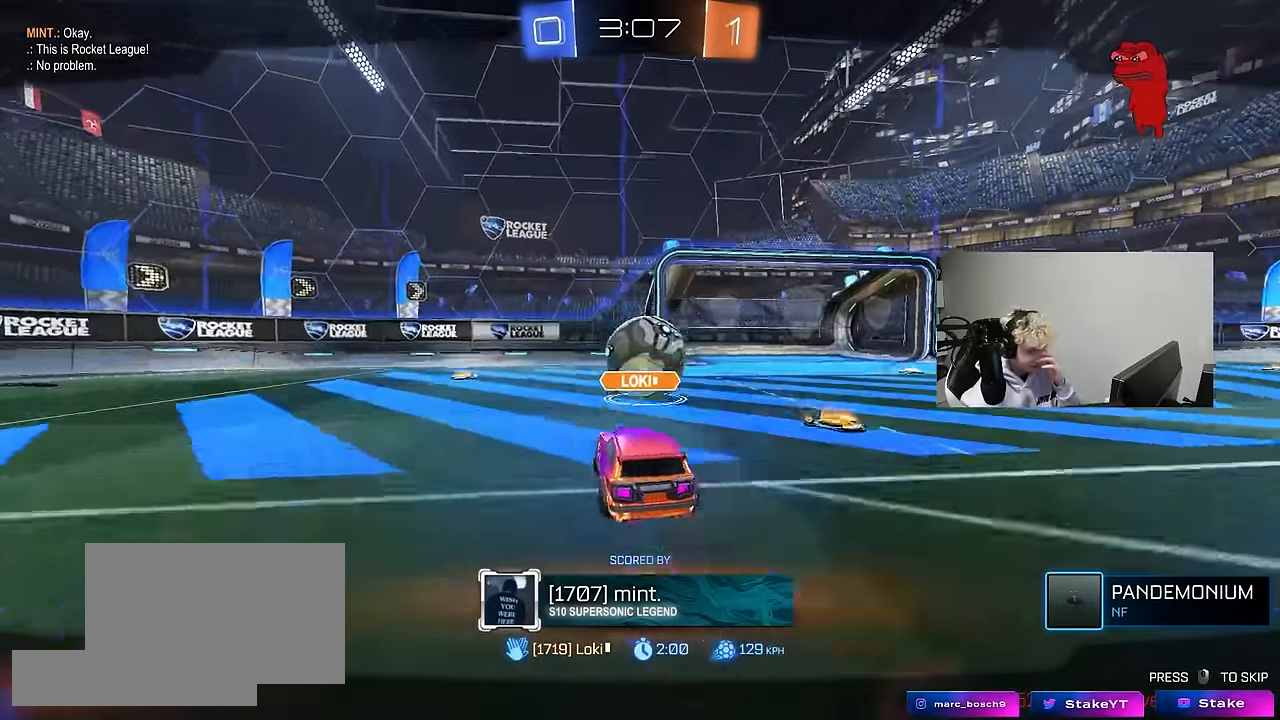
{"keys": [], "mouse": [], "mouse_move": "still", "events": [[233, "mouse_right", "down"], [417, "mouse_right", "up"]]}
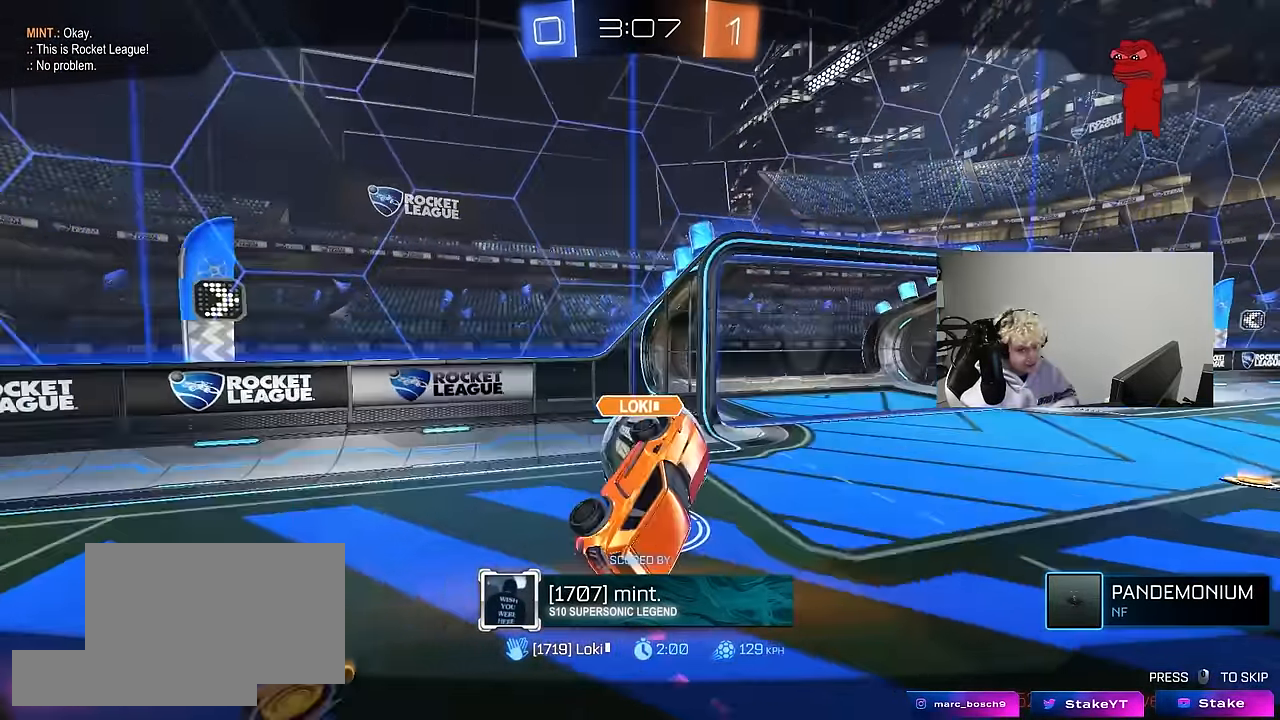
{"keys": [], "mouse": [], "mouse_move": "still", "events": []}
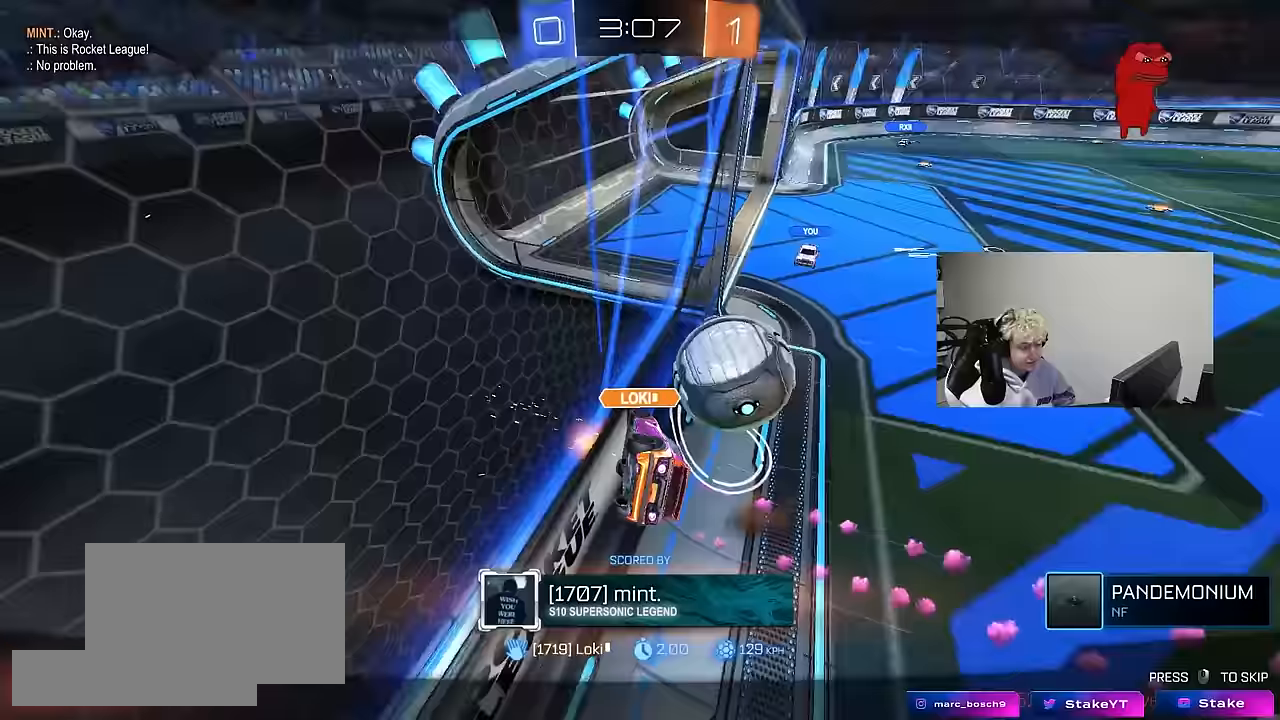
{"keys": [], "mouse": [], "mouse_move": "still", "events": []}
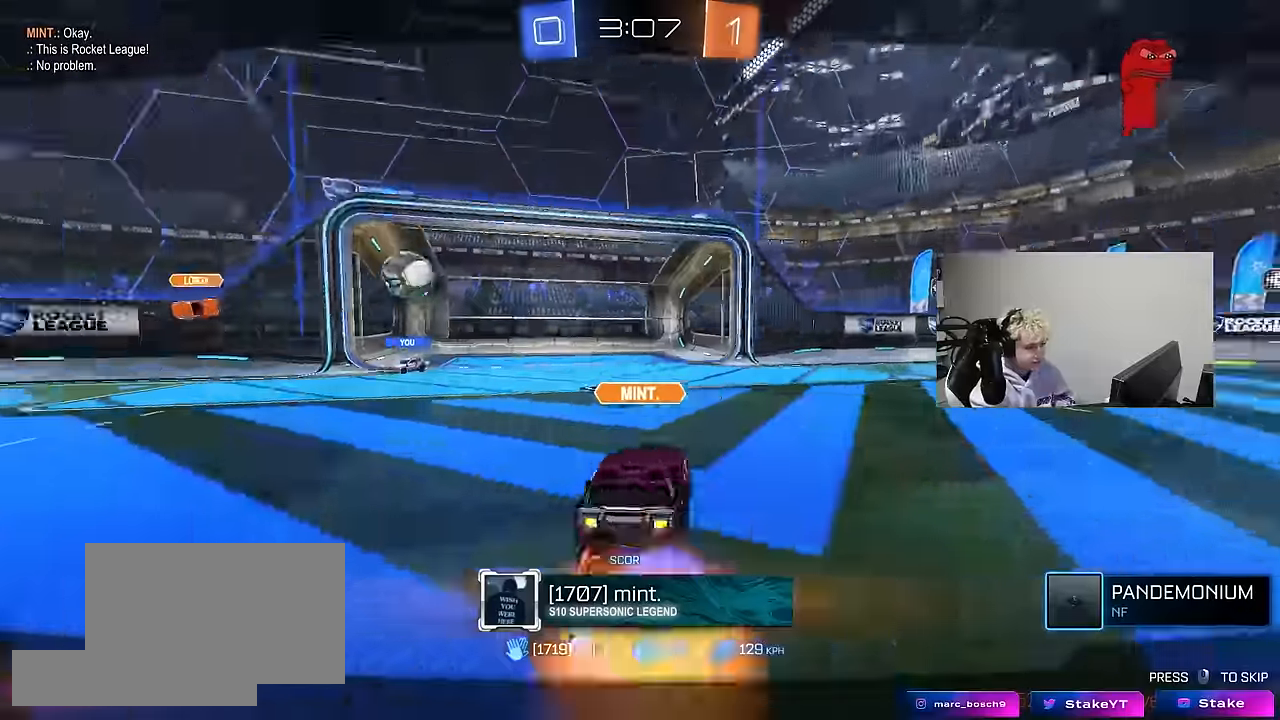
{"keys": [], "mouse": [], "mouse_move": "still", "events": []}
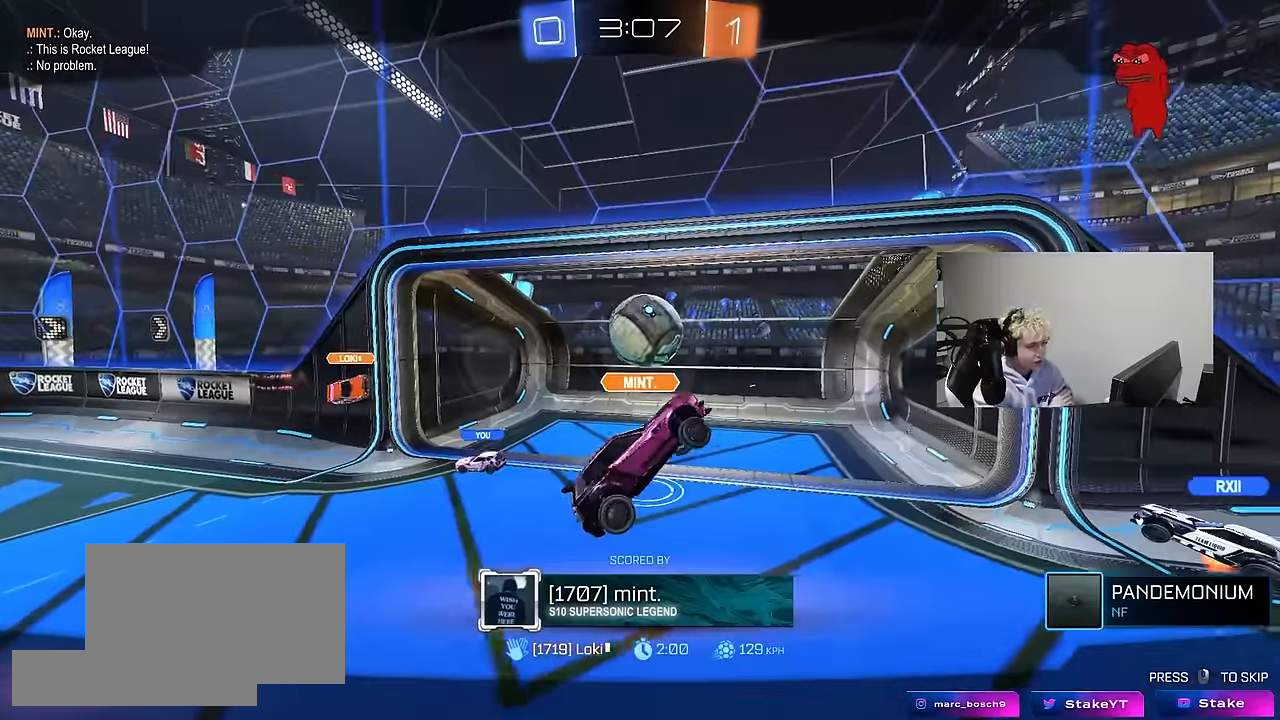
{"keys": [], "mouse": [], "mouse_move": "still", "events": []}